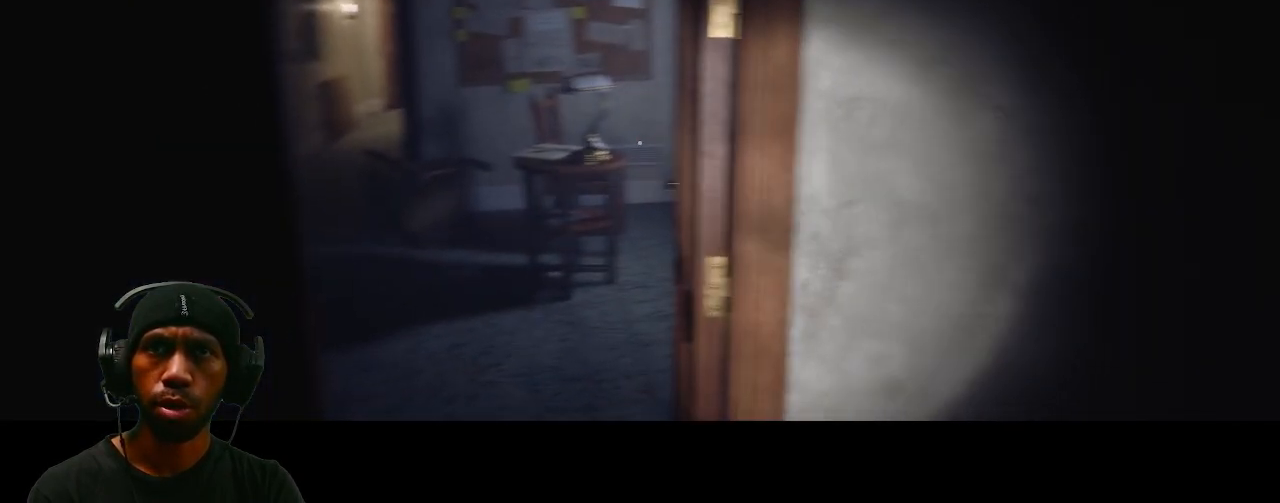
Gameplay with keyboard and mouse; each line is a JSON object with the keys and mouse buttons held at the frame after it. "events" lists presses ("down") and releases ("up") of "1", "2", "3", "4", "5", "a", "alt", "b", "c", "ctrl", "d", "e", "f", "g", "q", "r", "s", "shift", "space", "t", "tab", "v", "w", "x", "z", "mouse_left", "mouse_wheel", "mouse_right", "mouse_mb4" and "mouse_mb5" between this image and that frame as [ms after this image, input, new state], when the widget could be followed in between. "mouse_left", "mouse_wheel", "mouse_right", "mouse_mb4", "mouse_mb5" = the "left", "wheel", "right", "mb4", "mb5" buttons of the "mouse" list. No other keys are recorded. "wheel" means that the mouse wheel is clicked or scrolled. Mouse movement is not recorded.
{"keys": [], "mouse": [], "events": []}
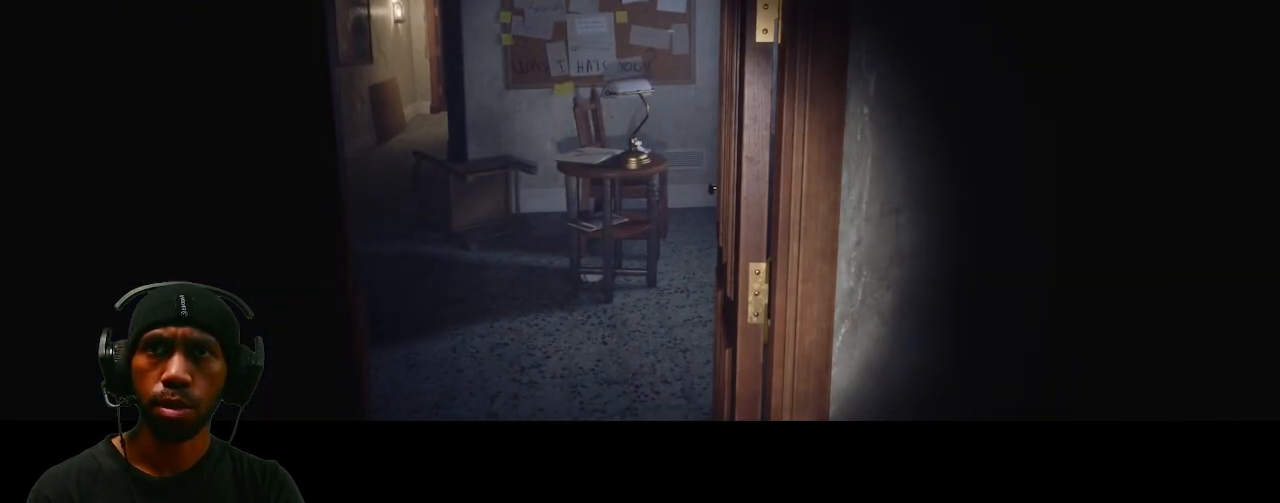
{"keys": [], "mouse": [], "events": []}
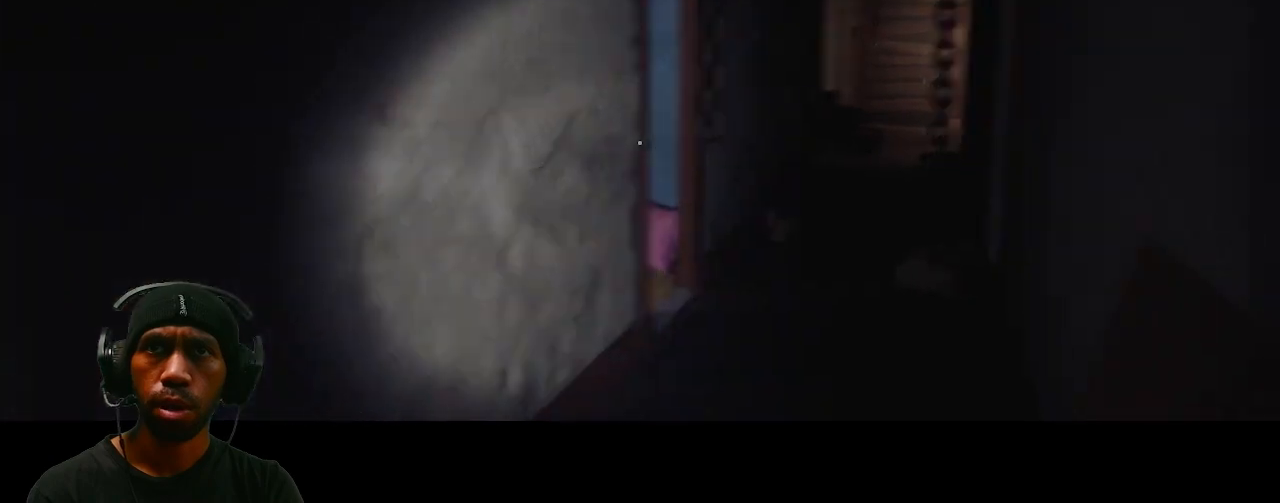
{"keys": ["w"], "mouse": [], "events": [[117, "w", "down"]]}
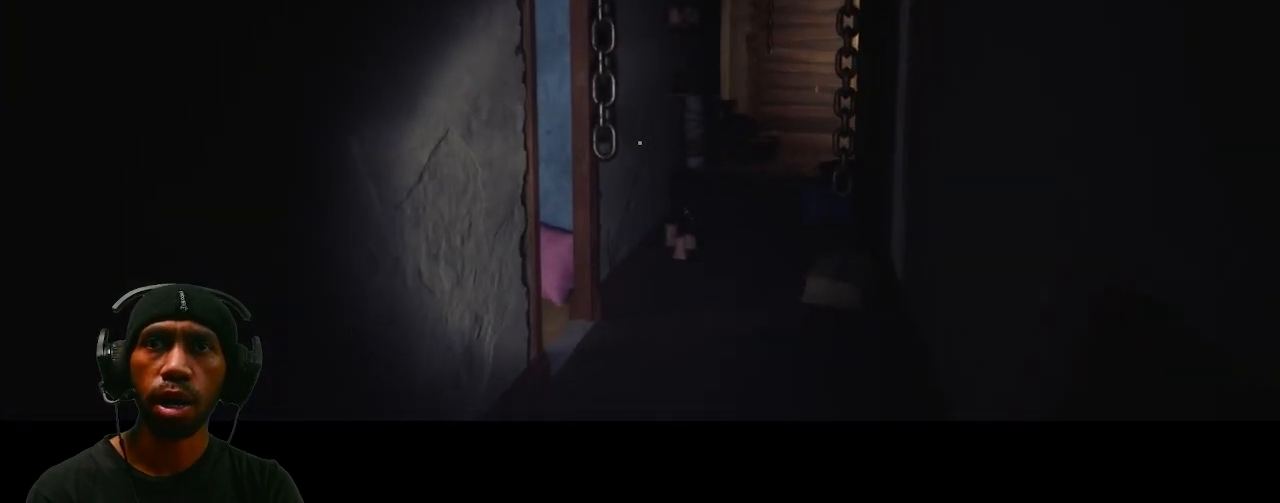
{"keys": ["w"], "mouse": [], "events": []}